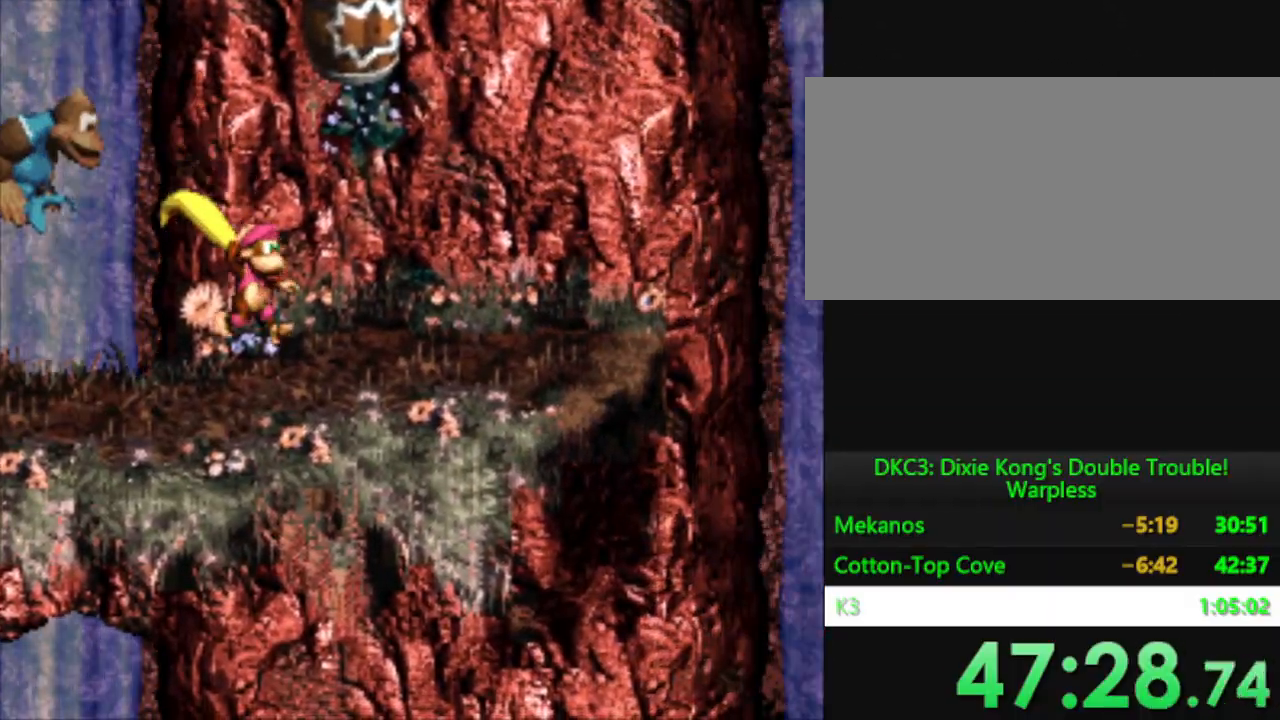
Gameplay with a controller (Nintendo layout); each line is a JSON object with the inputs held at the frame after it. "events" lists button and stick changes between this image and that frame as [ms after this image, input, new state], when the widget could be followed in between. Not read: L3 R3.
{"buttons": ["Y"], "events": [[50, "B", "down"], [67, "DPAD_RIGHT", "up"], [333, "DPAD_LEFT", "down"], [417, "B", "up"], [484, "DPAD_LEFT", "up"]]}
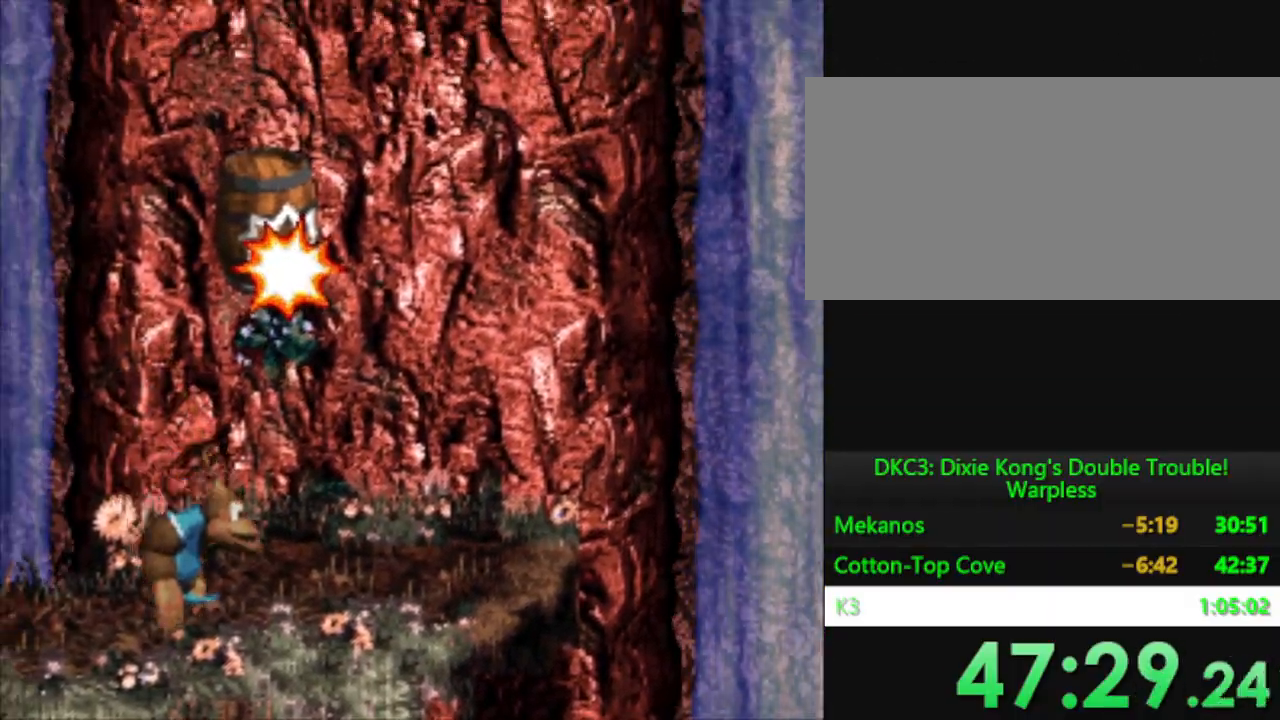
{"buttons": ["Y"], "events": []}
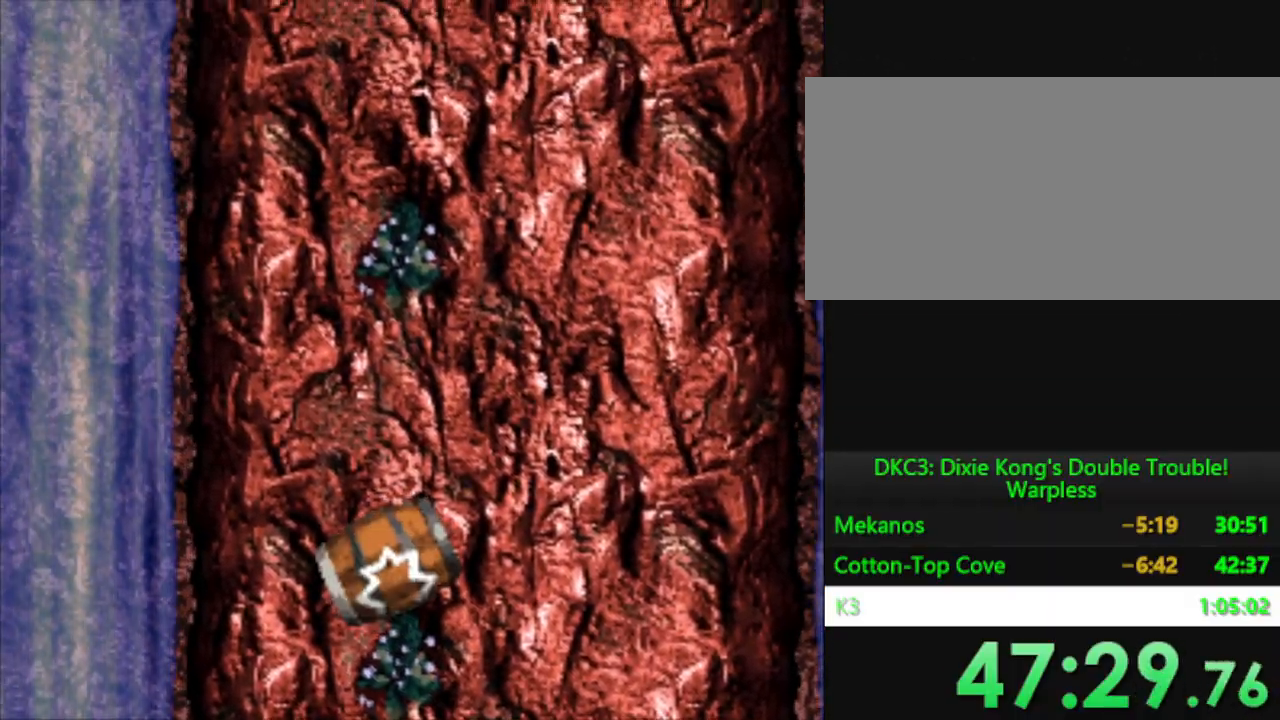
{"buttons": ["Y"], "events": []}
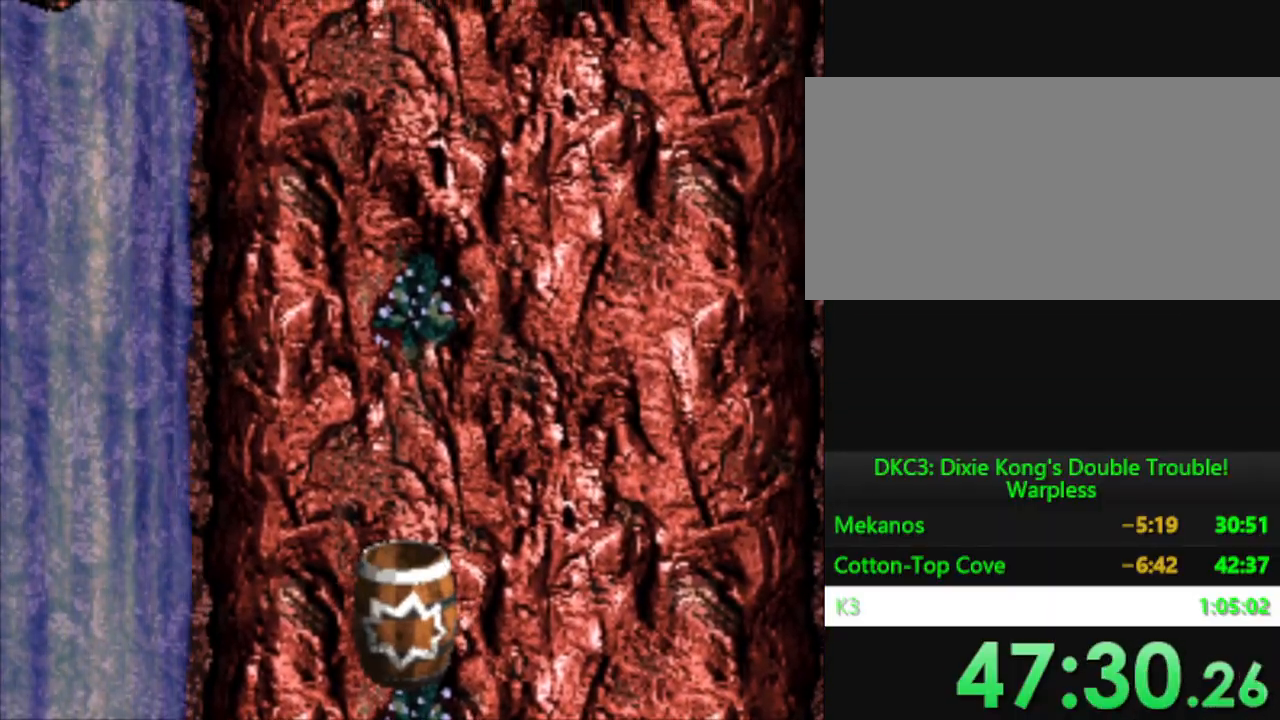
{"buttons": ["Y"], "events": []}